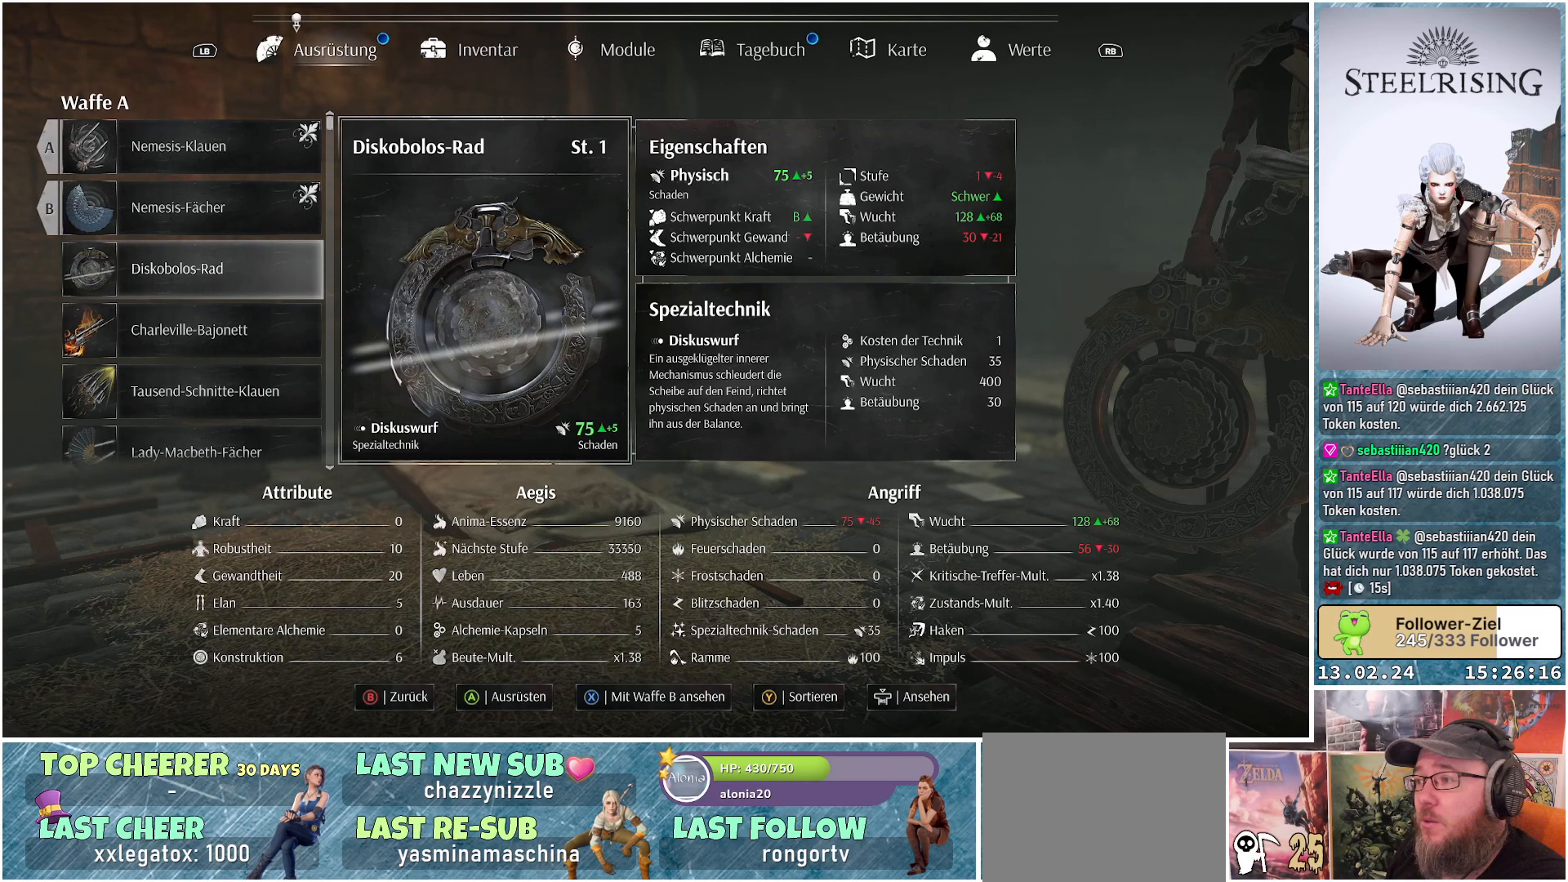
Gameplay with a controller (Xbox layout); each line is a JSON object with the inputs held at the frame after it. "events" lists button and stick changes between this image and that frame as [ms after this image, input, new state], when the widget could be followed in between.
{"buttons": [], "left_stick": "center", "right_stick": "center", "events": [[267, "DPAD_UP", "down"], [434, "DPAD_UP", "up"]]}
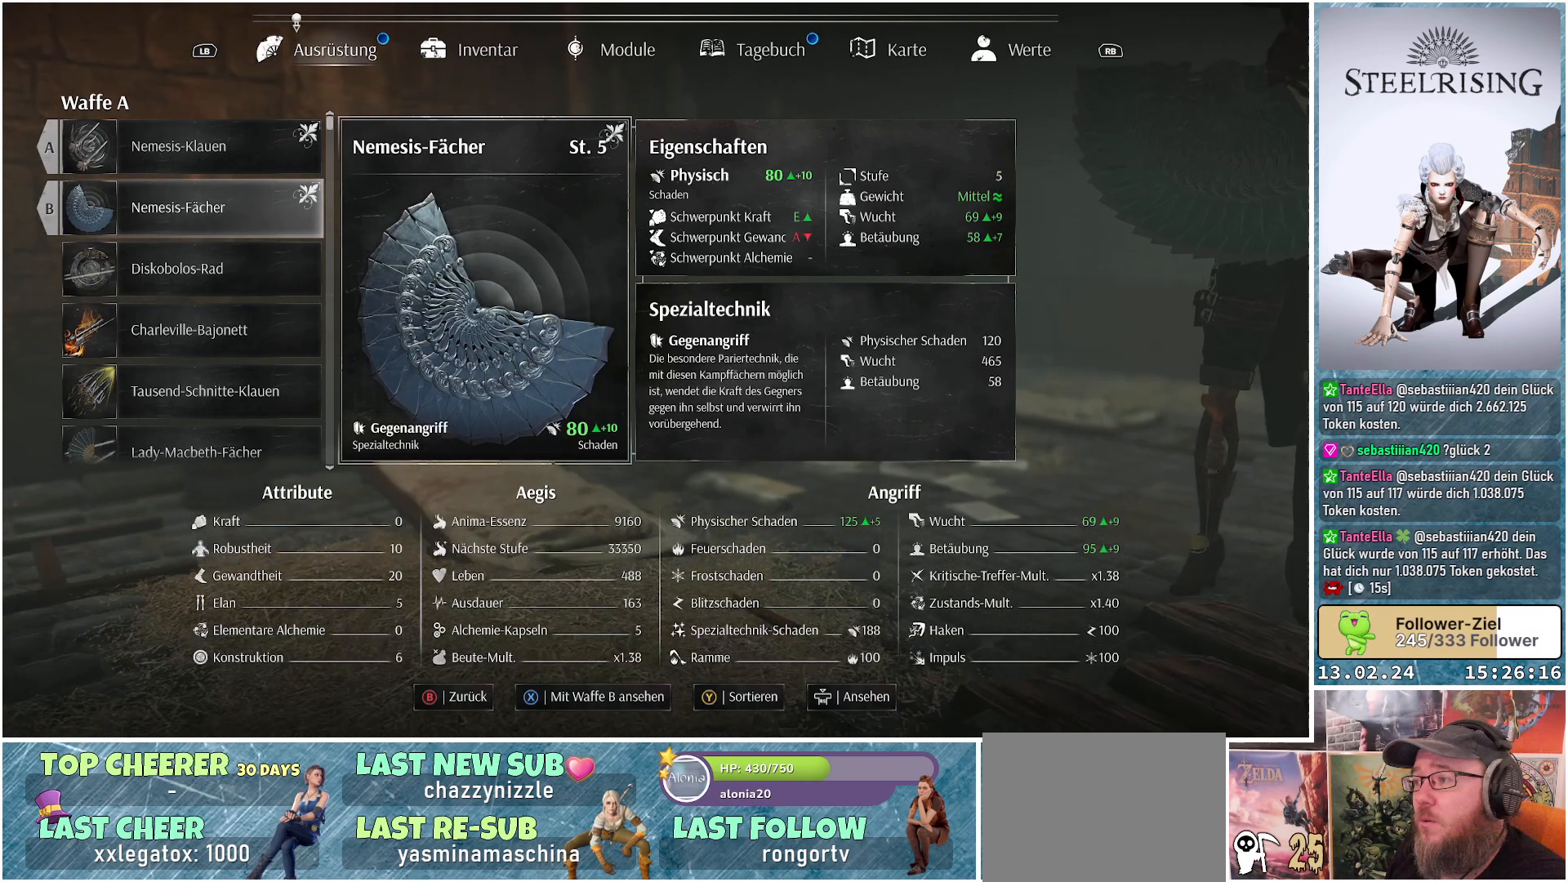
{"buttons": [], "left_stick": "center", "right_stick": "center", "events": [[334, "DPAD_UP", "down"], [467, "DPAD_UP", "up"]]}
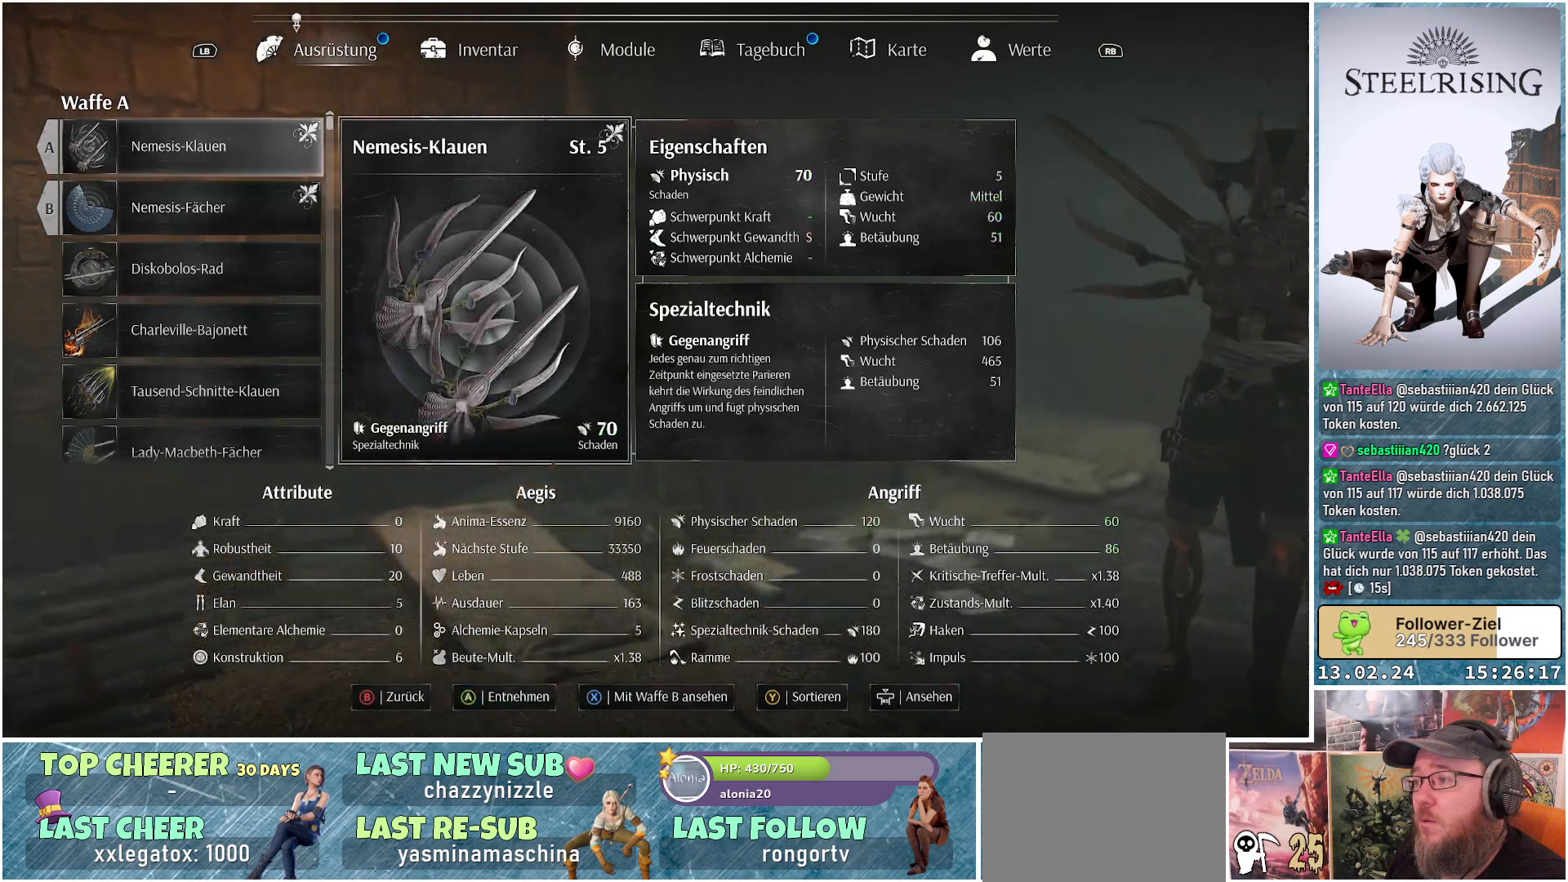
{"buttons": ["DPAD_DOWN"], "left_stick": "center", "right_stick": "center", "events": [[434, "DPAD_DOWN", "down"]]}
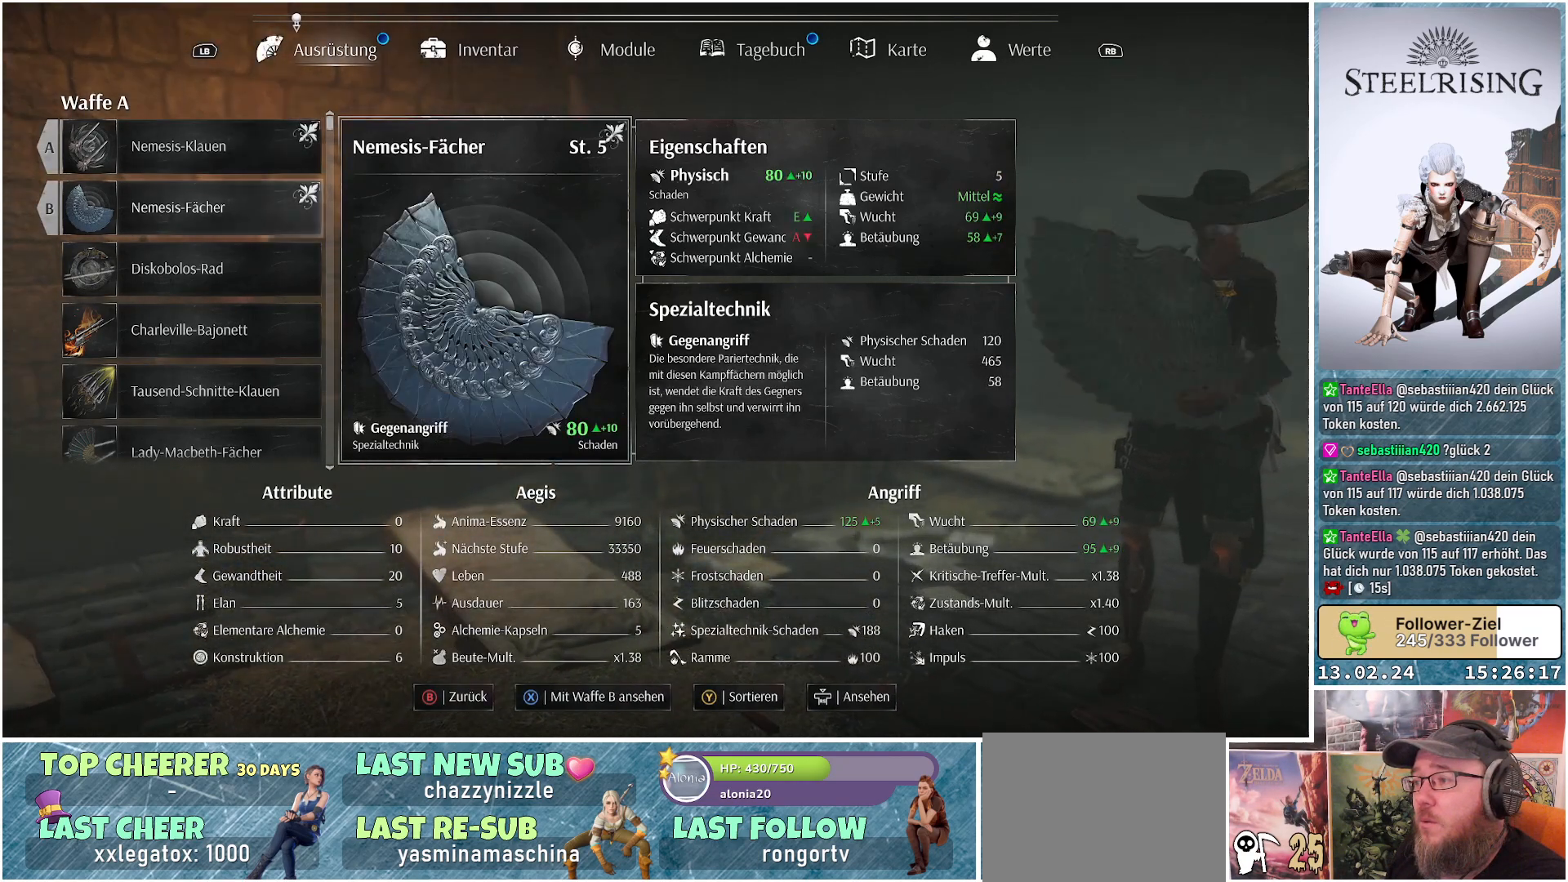
{"buttons": [], "left_stick": "center", "right_stick": "center", "events": [[83, "DPAD_DOWN", "up"], [167, "DPAD_DOWN", "down"], [267, "DPAD_DOWN", "up"]]}
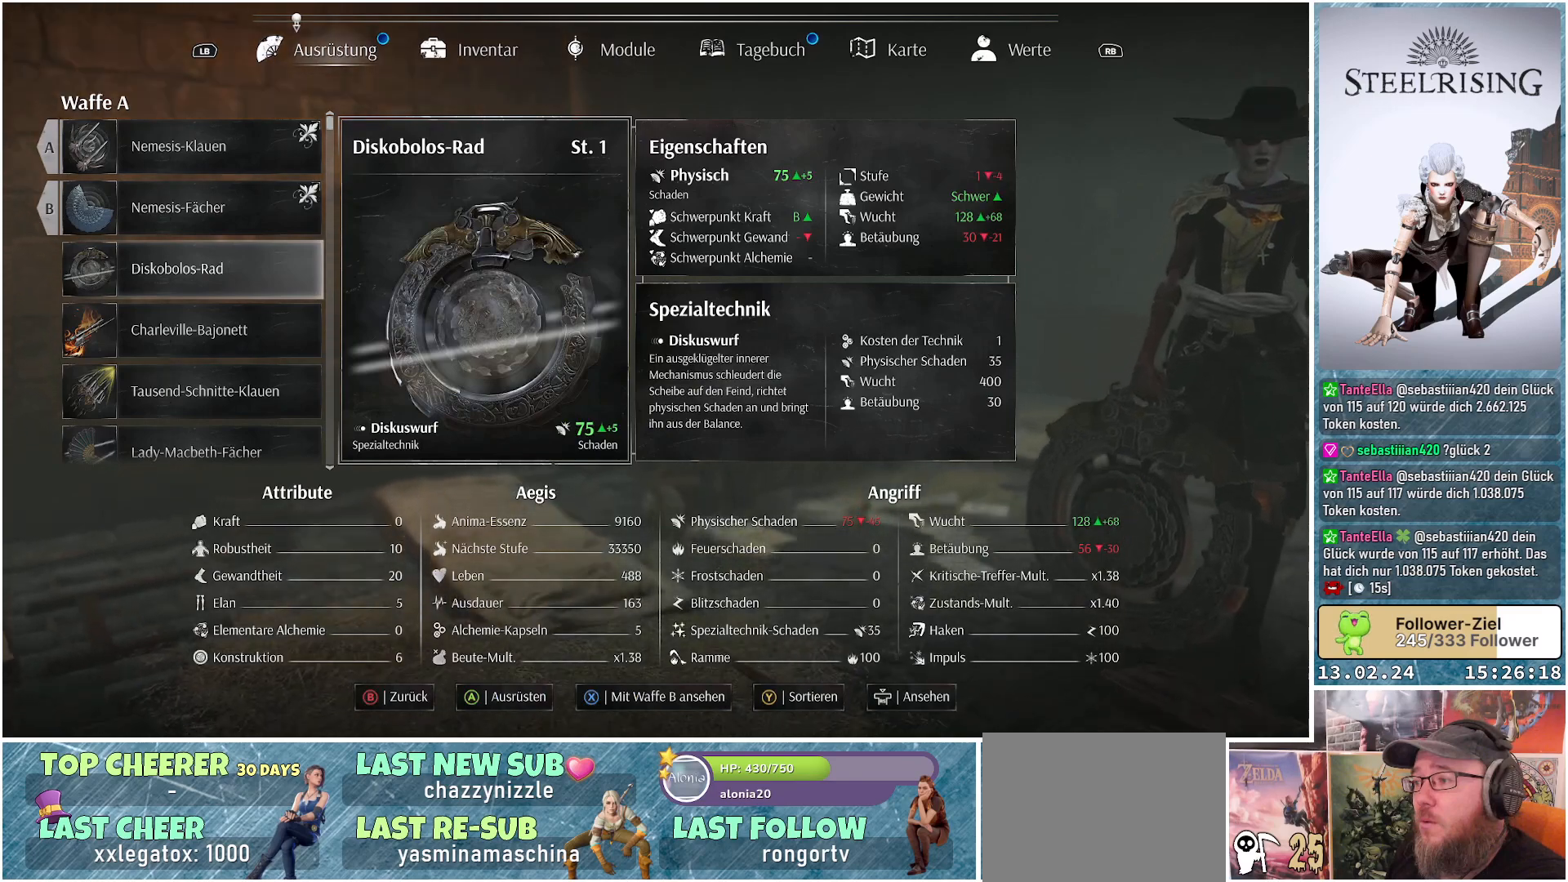
{"buttons": [], "left_stick": "center", "right_stick": "center", "events": []}
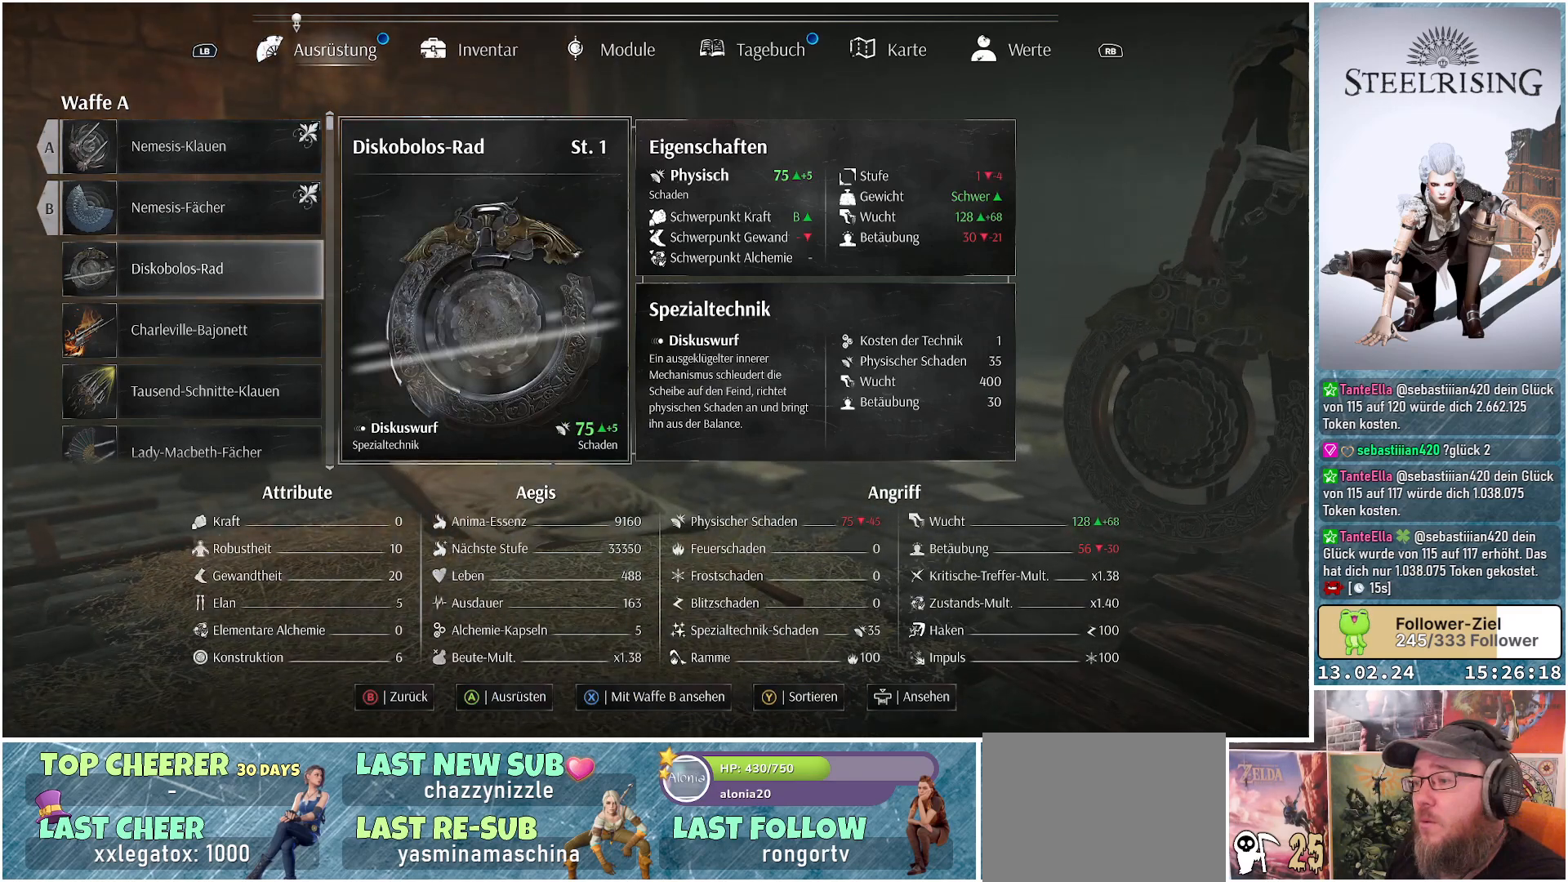
{"buttons": [], "left_stick": "center", "right_stick": "center", "events": []}
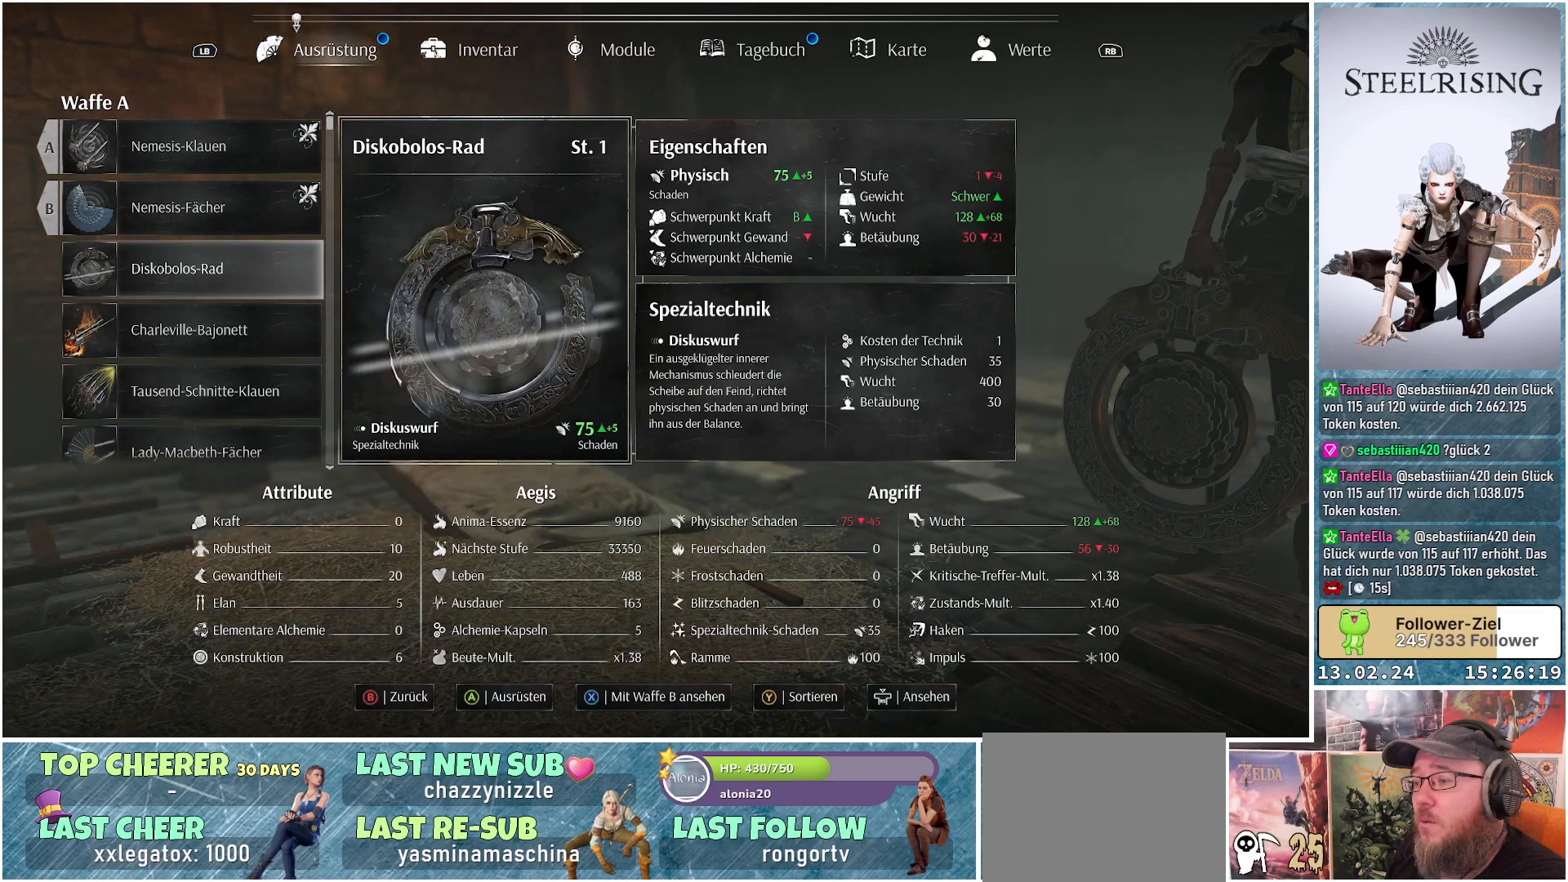
{"buttons": [], "left_stick": "center", "right_stick": "center", "events": []}
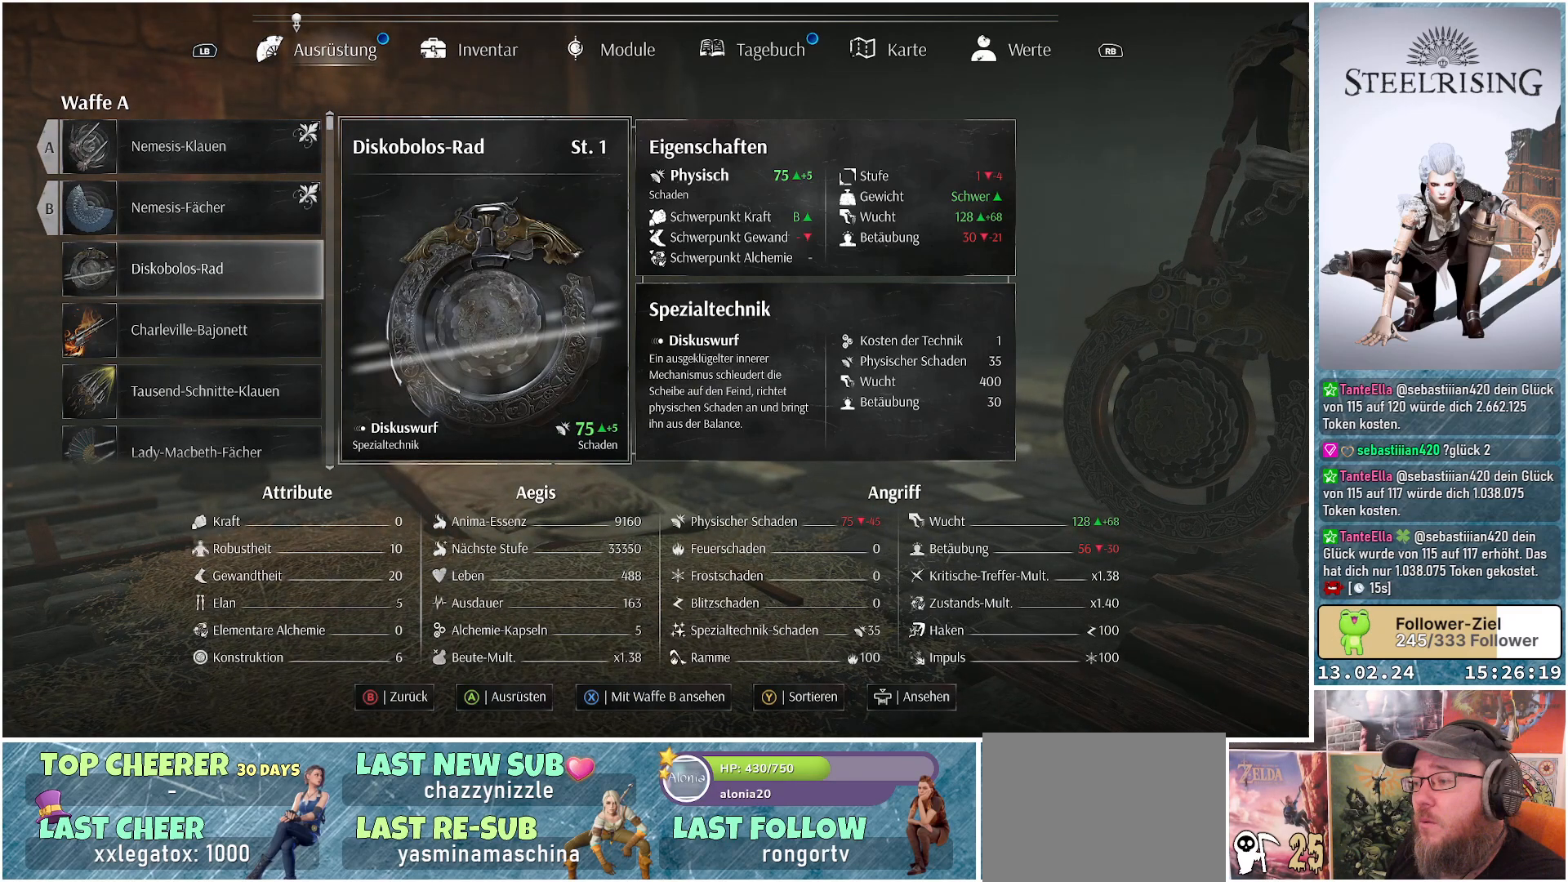
{"buttons": [], "left_stick": "center", "right_stick": "center", "events": []}
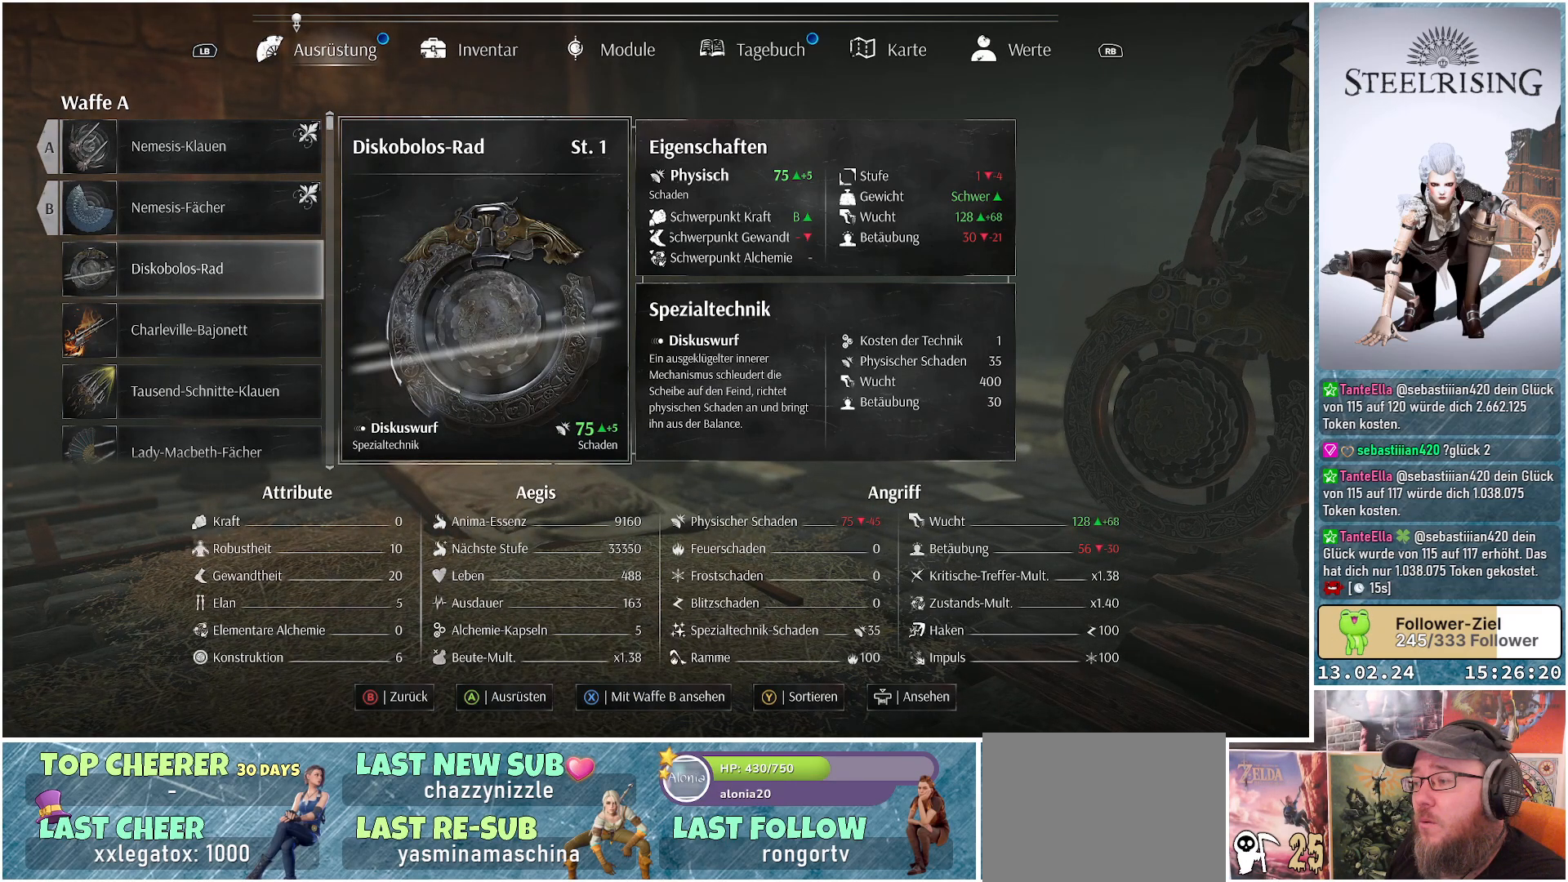
{"buttons": [], "left_stick": "center", "right_stick": "center", "events": [[267, "DPAD_UP", "down"], [384, "DPAD_UP", "up"]]}
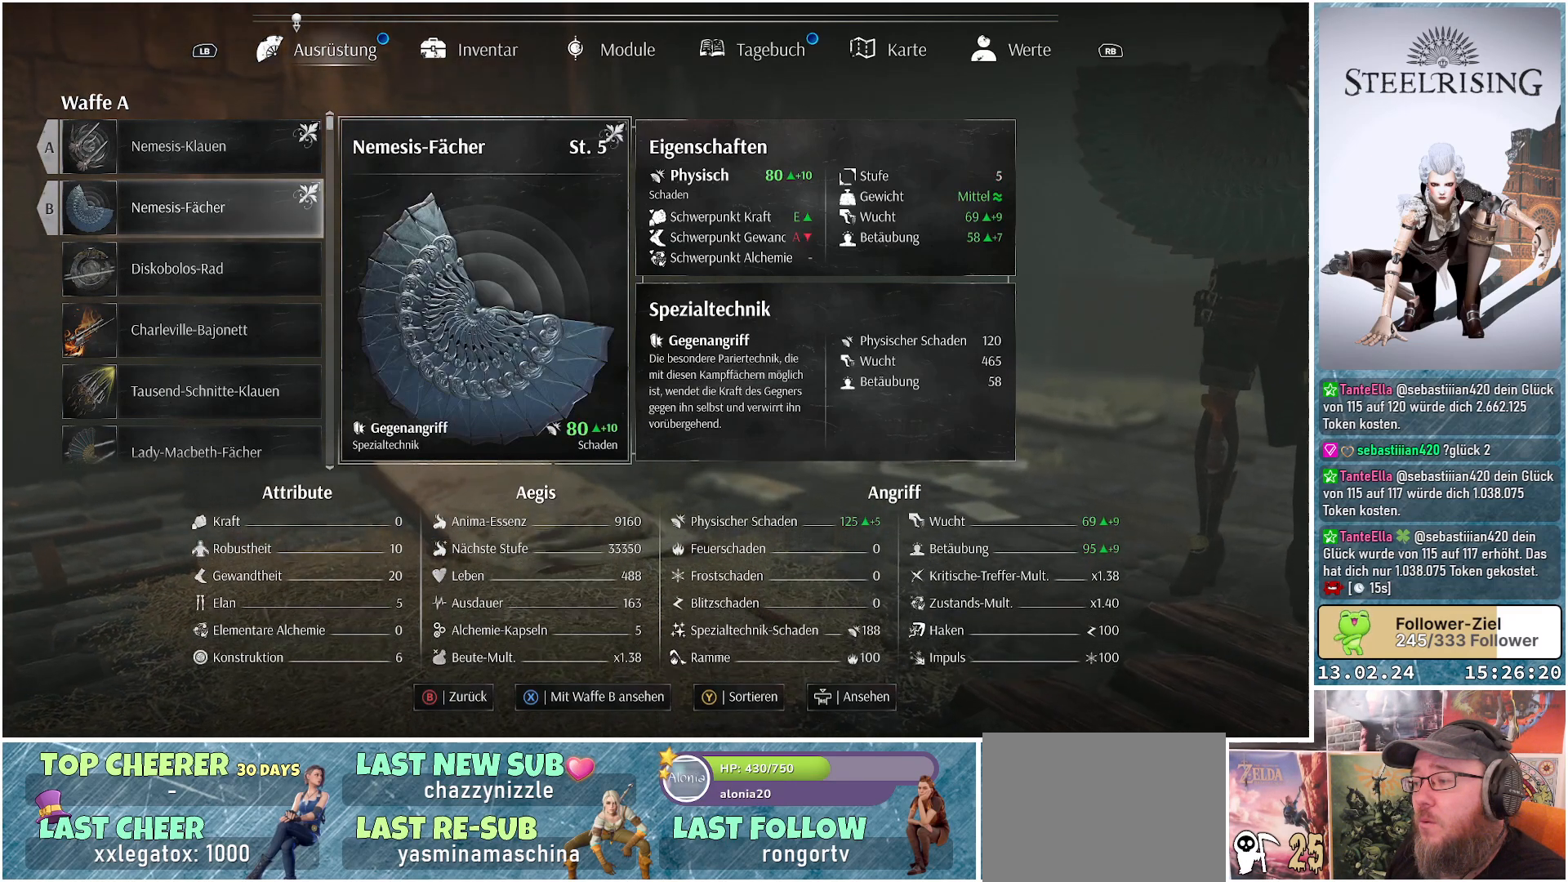
{"buttons": [], "left_stick": "center", "right_stick": "center", "events": []}
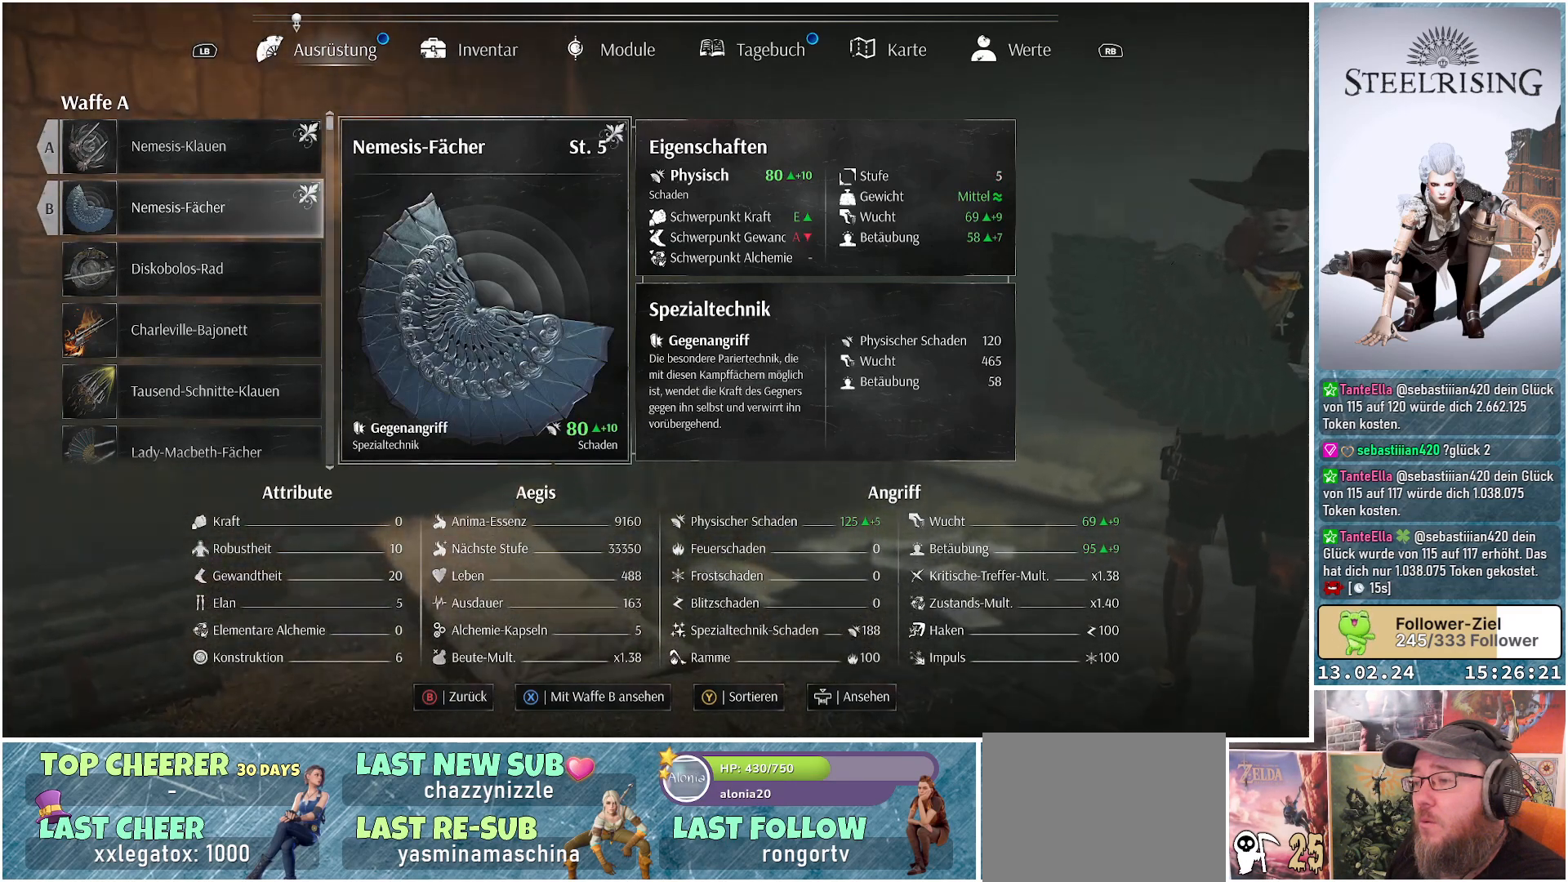
{"buttons": [], "left_stick": "center", "right_stick": "center", "events": []}
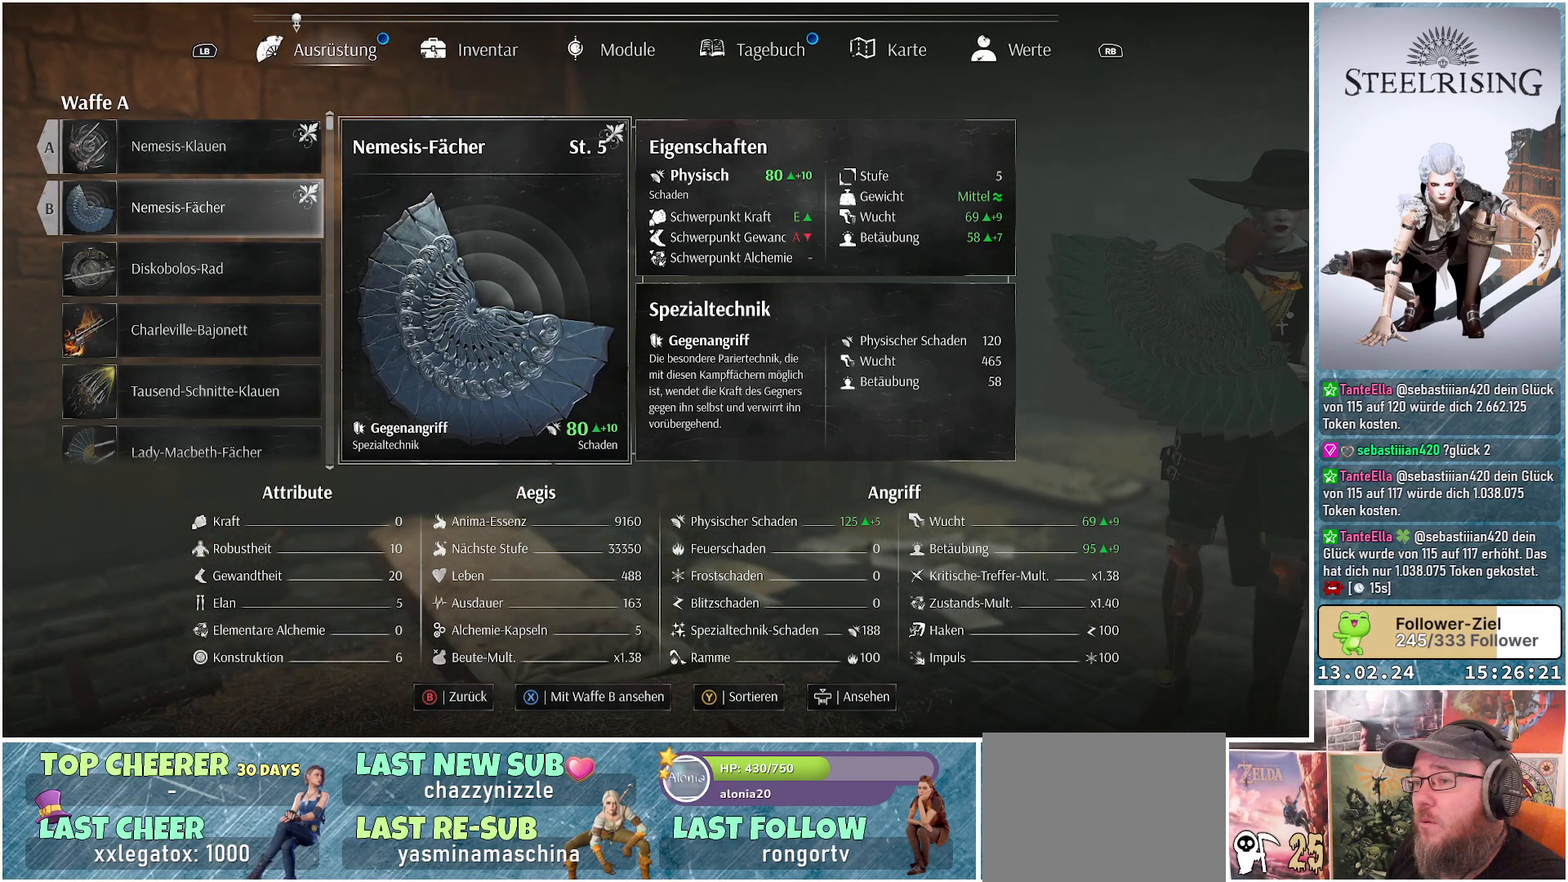
{"buttons": [], "left_stick": "center", "right_stick": "center", "events": []}
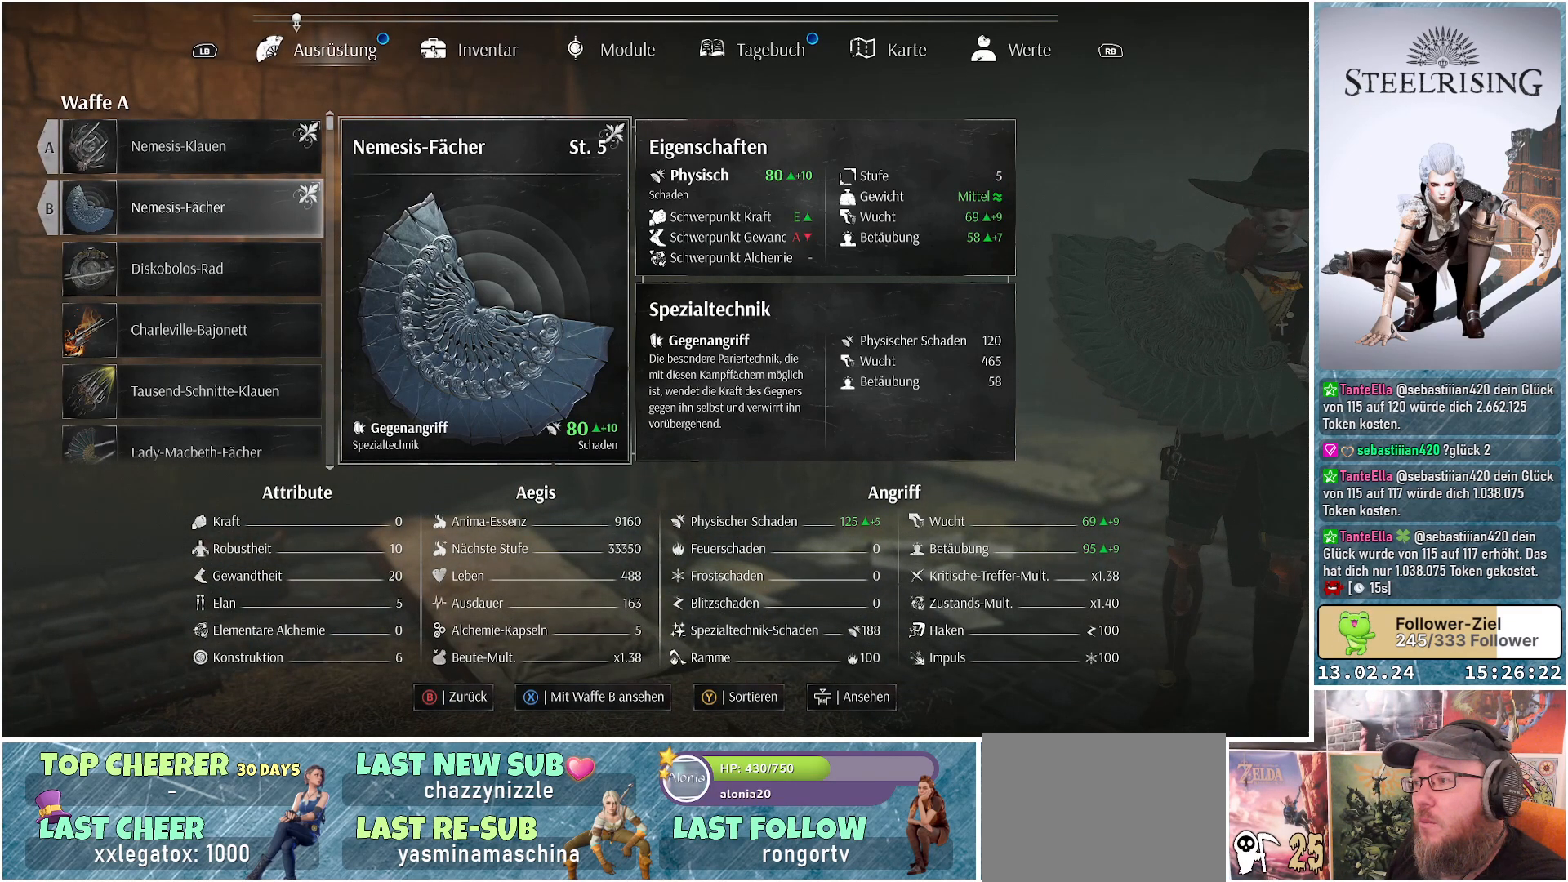
{"buttons": [], "left_stick": "center", "right_stick": "center", "events": [[167, "DPAD_DOWN", "down"], [317, "DPAD_DOWN", "up"]]}
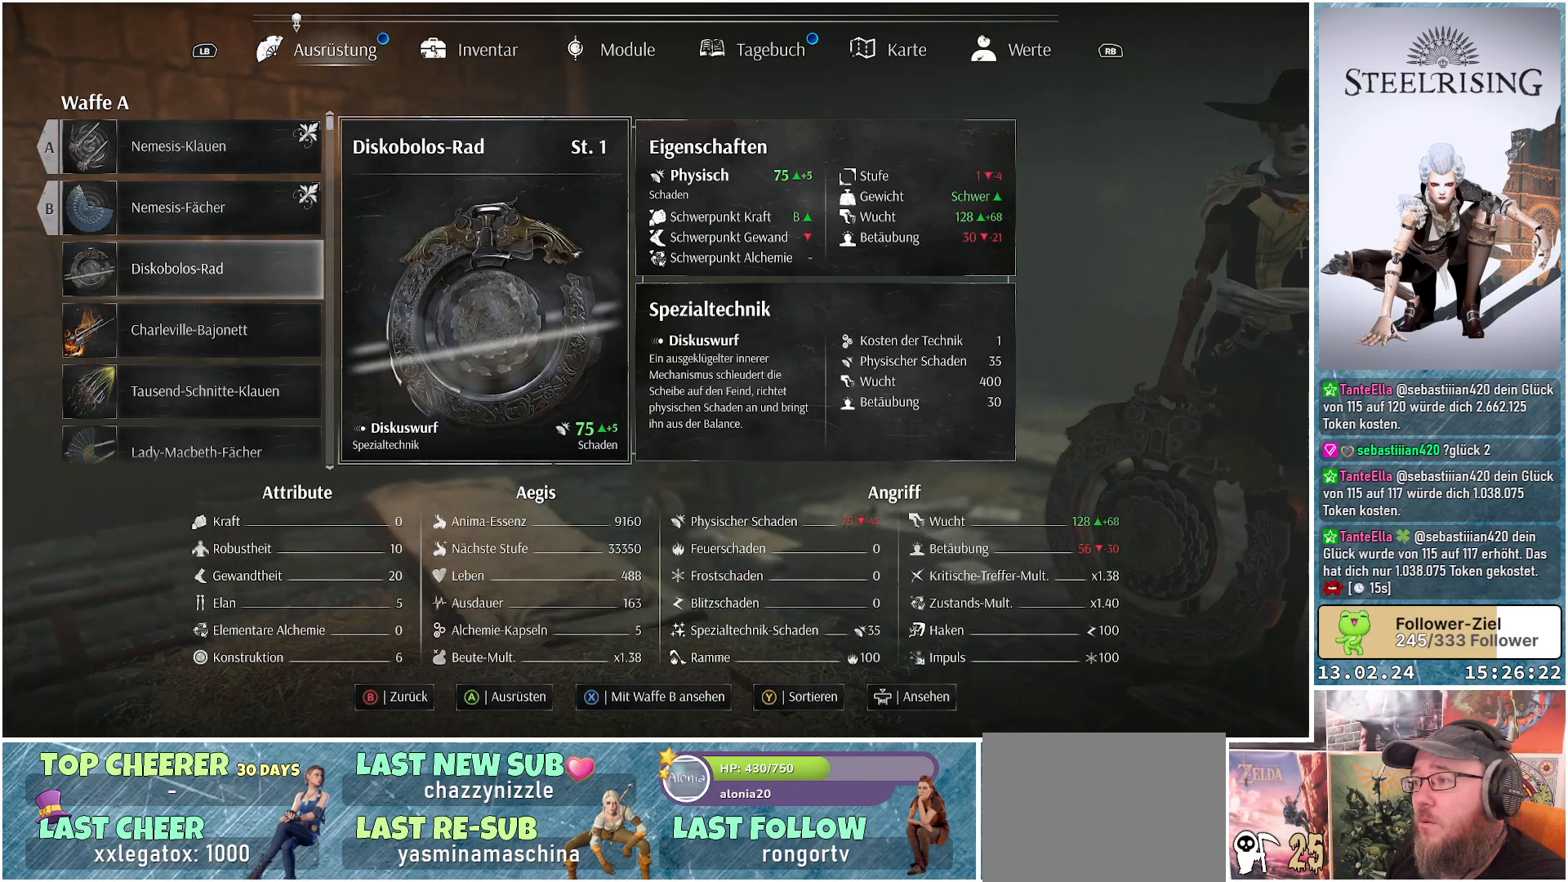
{"buttons": [], "left_stick": "center", "right_stick": "center", "events": []}
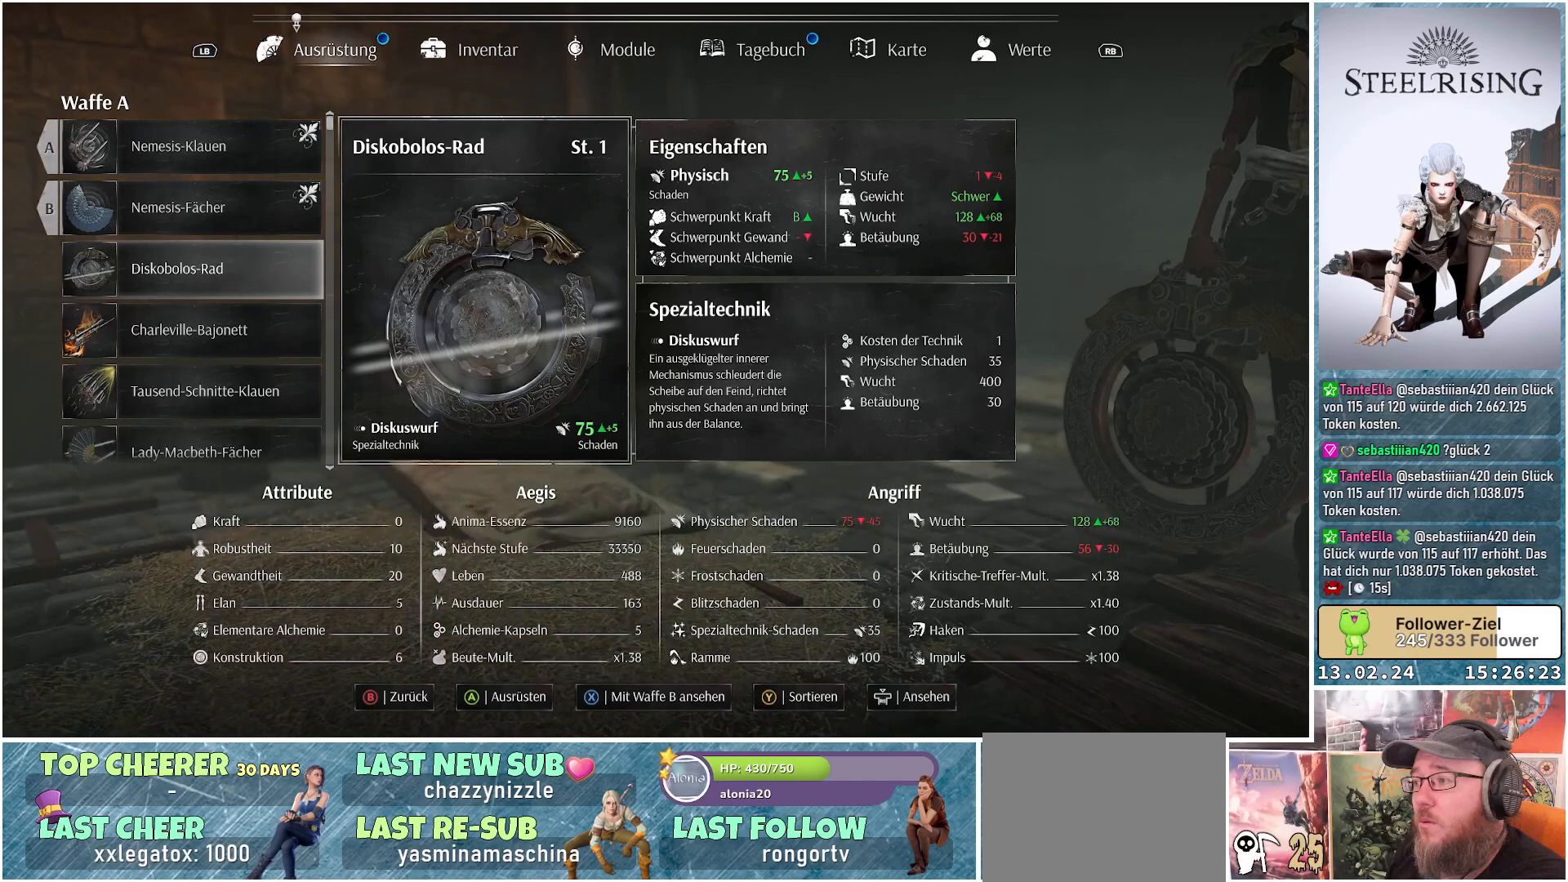
{"buttons": [], "left_stick": "center", "right_stick": "center", "events": []}
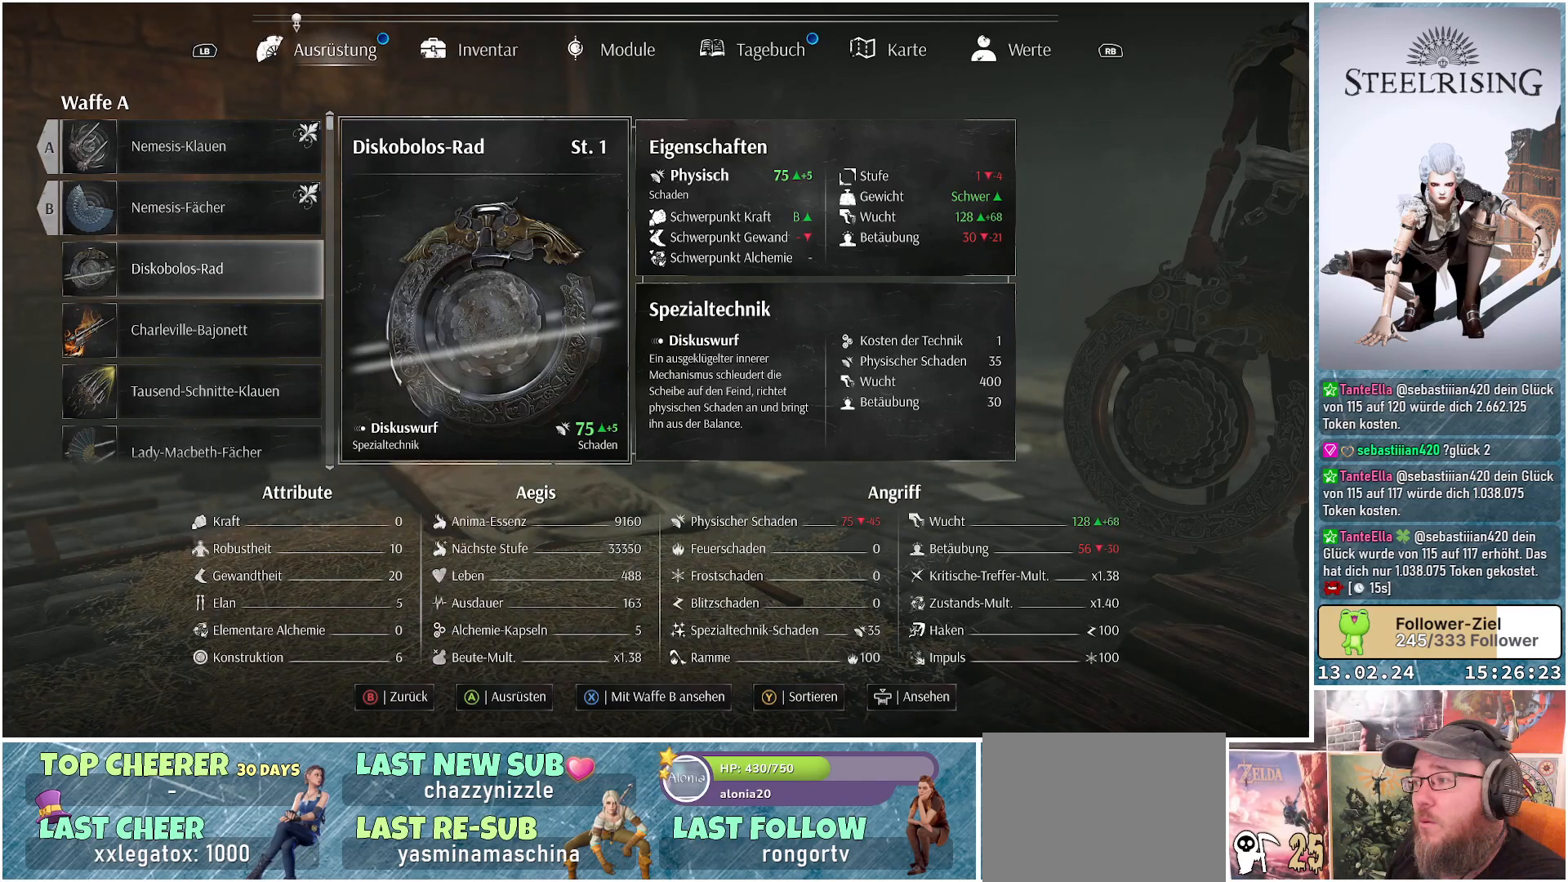
{"buttons": [], "left_stick": "center", "right_stick": "center", "events": [[250, "DPAD_UP", "down"], [400, "DPAD_UP", "up"]]}
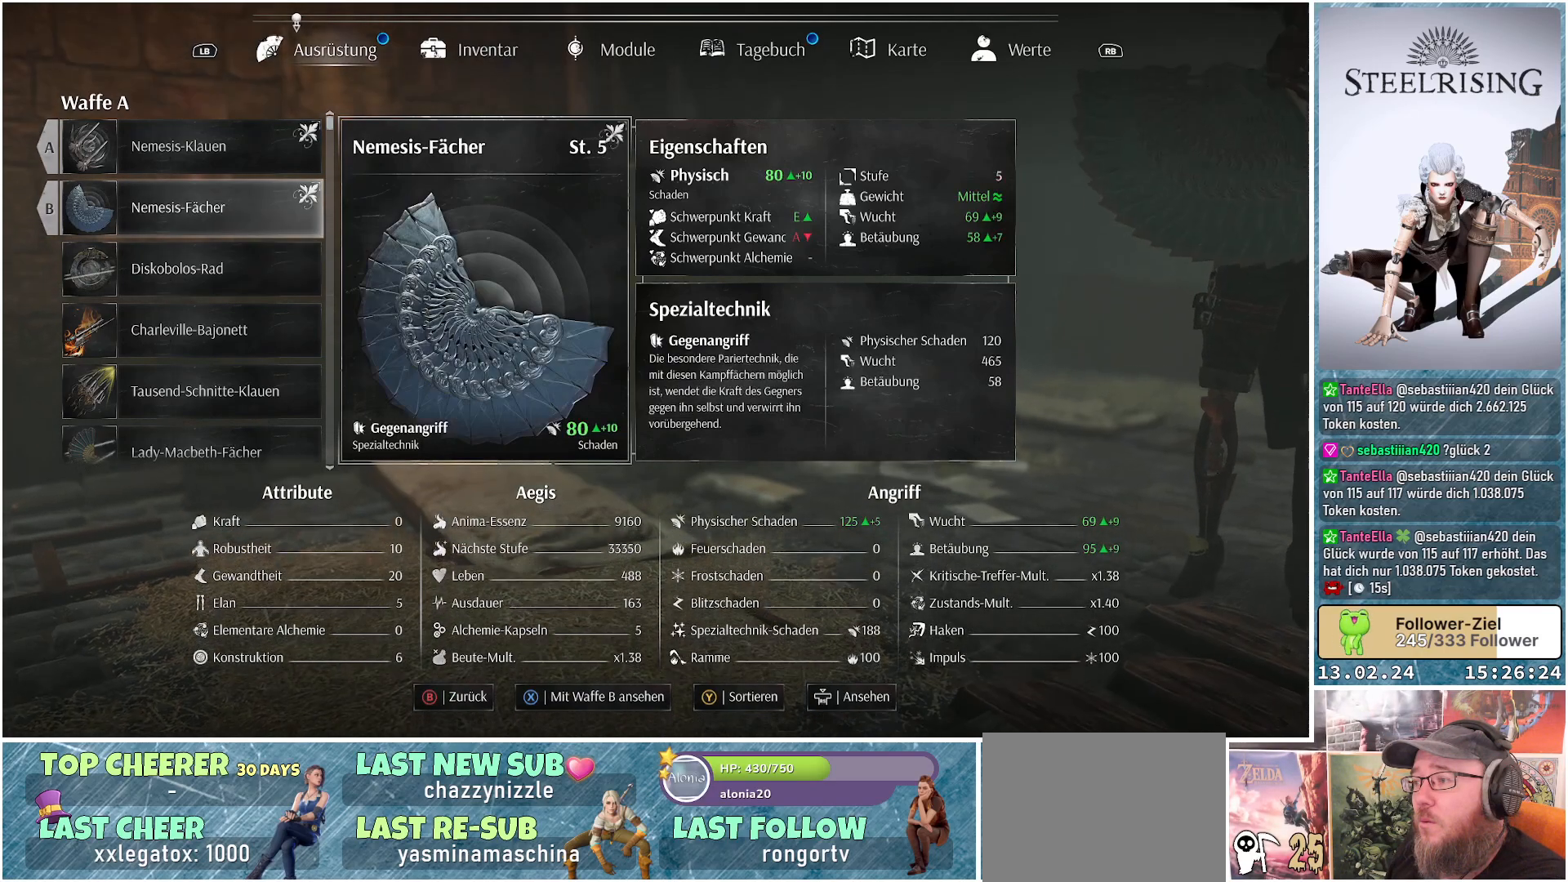
{"buttons": [], "left_stick": "center", "right_stick": "center", "events": []}
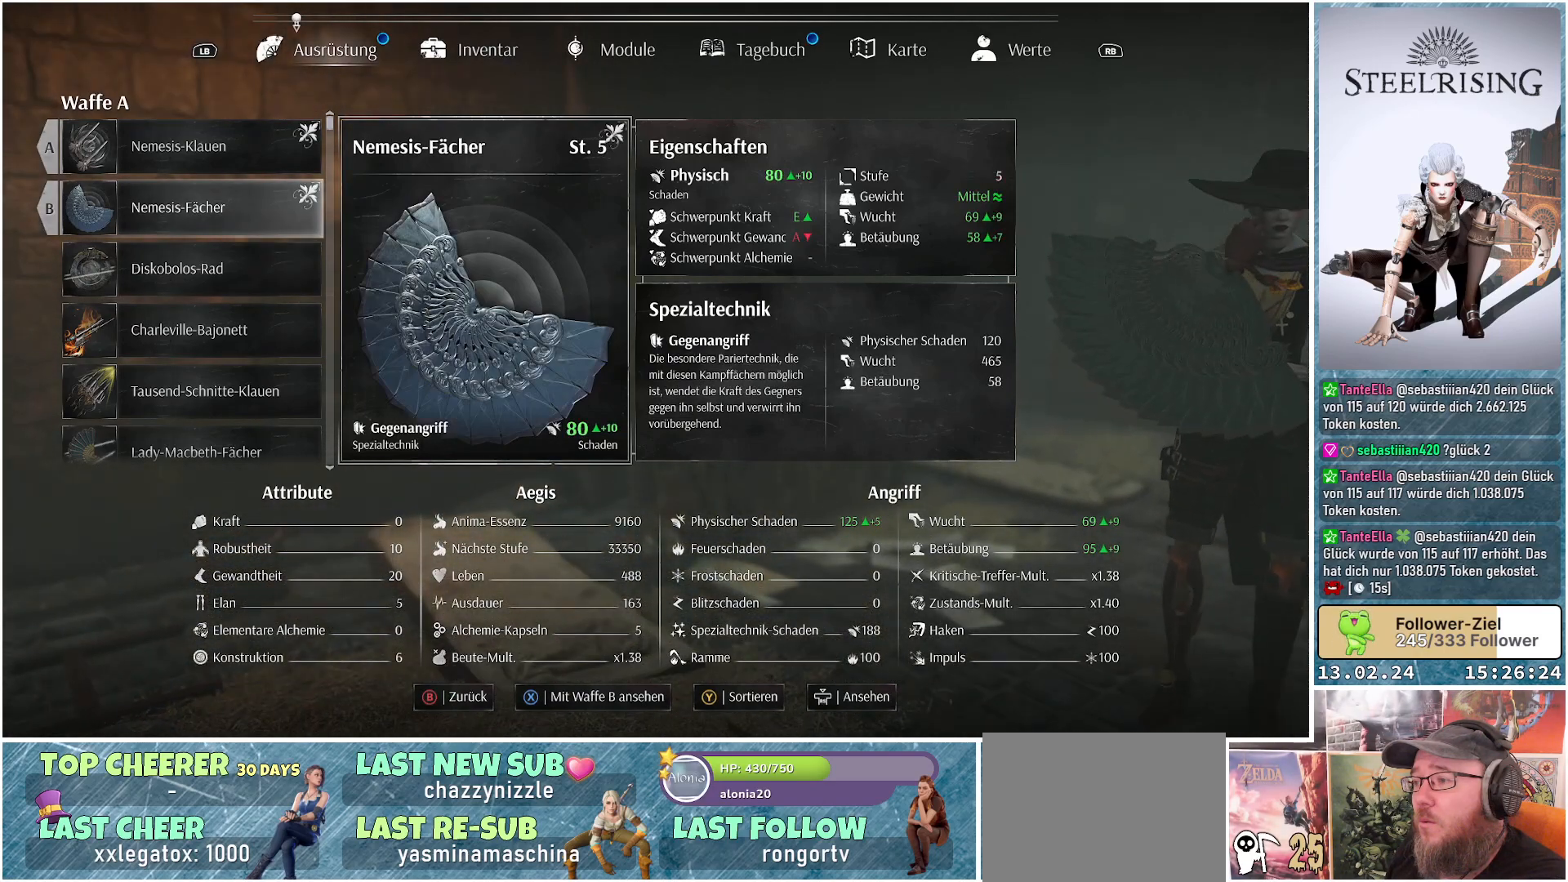
{"buttons": [], "left_stick": "center", "right_stick": "center", "events": []}
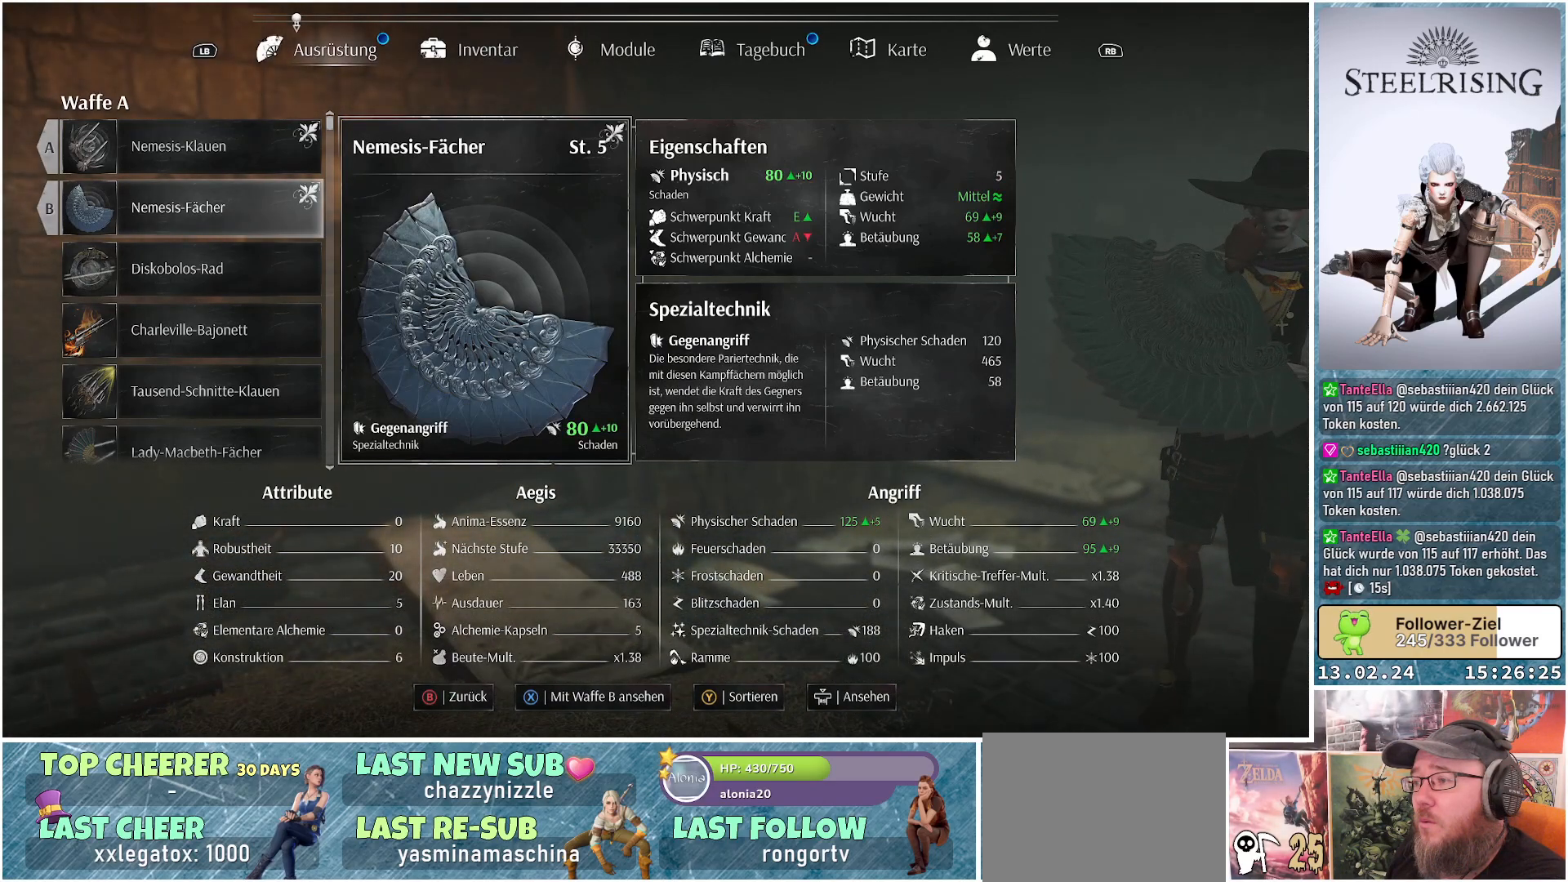
{"buttons": [], "left_stick": "center", "right_stick": "center", "events": []}
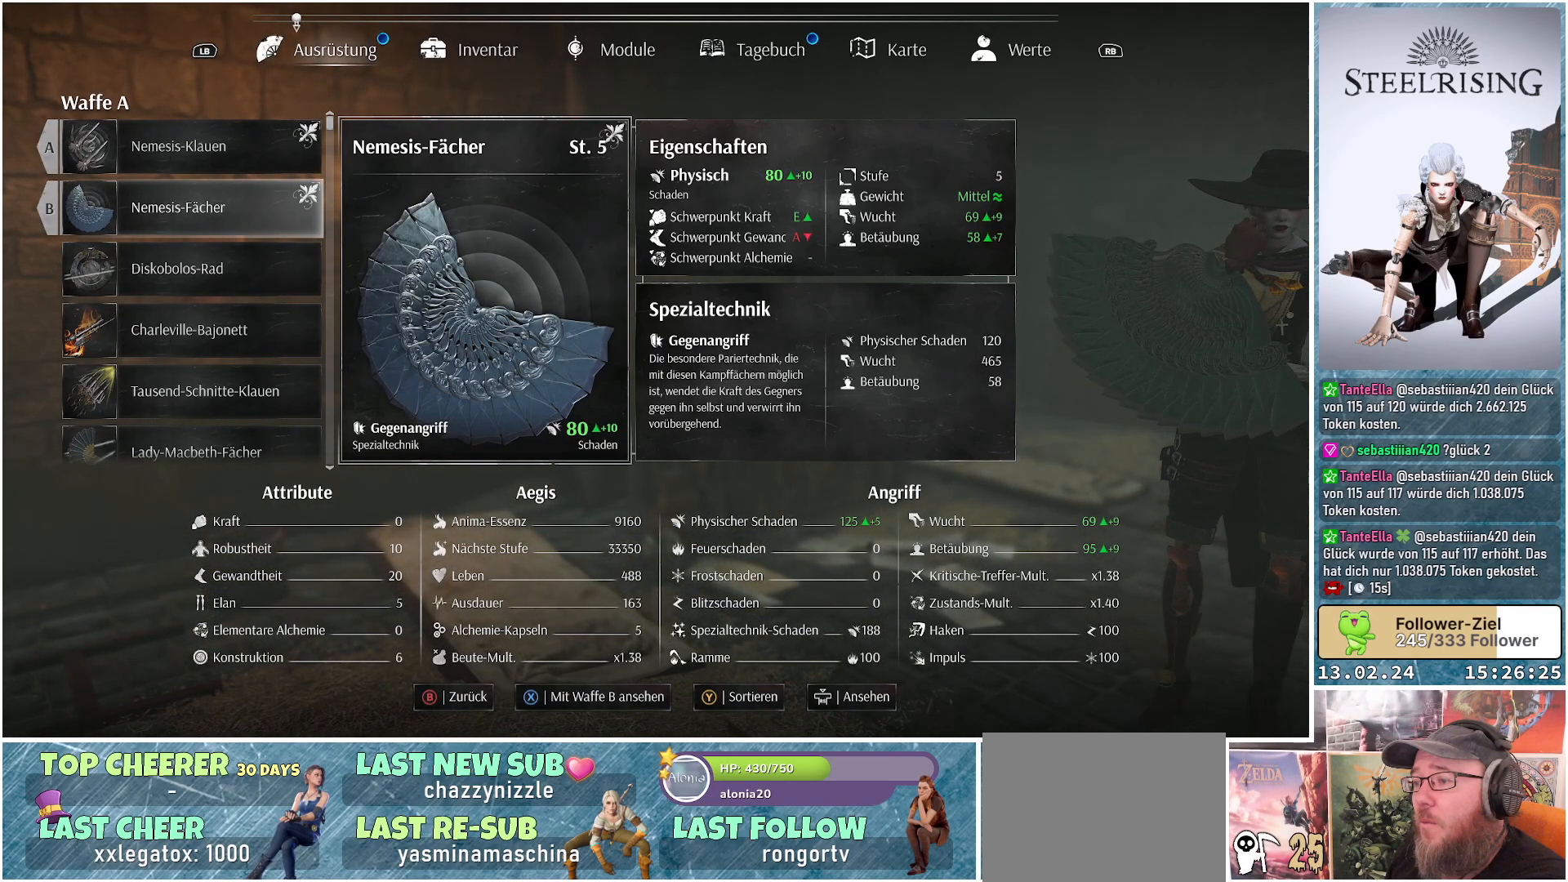
{"buttons": [], "left_stick": "center", "right_stick": "center", "events": []}
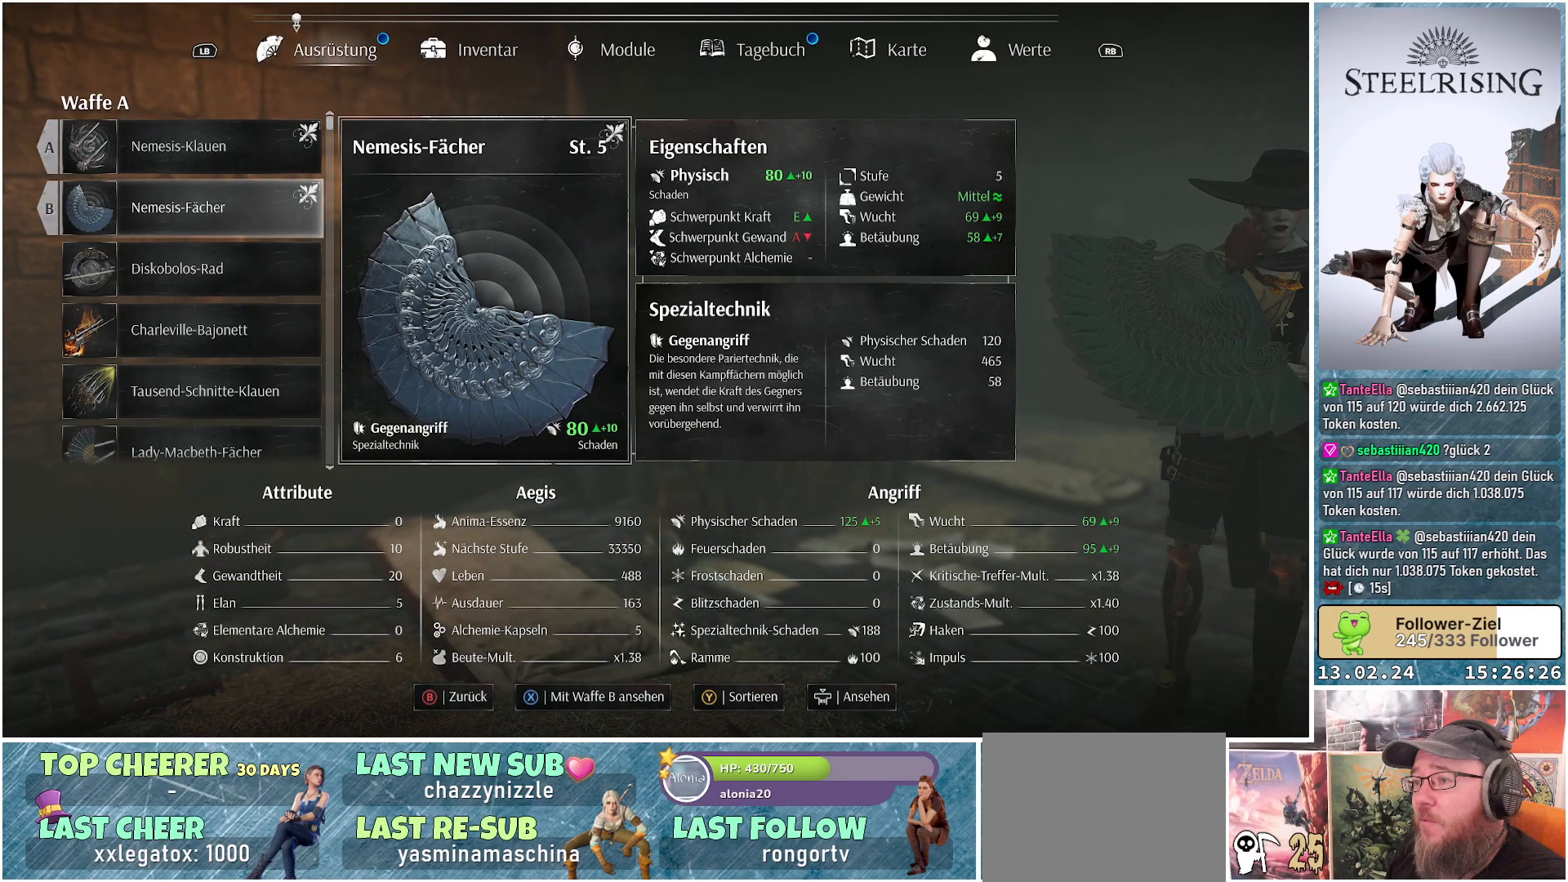
{"buttons": [], "left_stick": "center", "right_stick": "center", "events": [[67, "DPAD_DOWN", "down"], [201, "DPAD_DOWN", "up"]]}